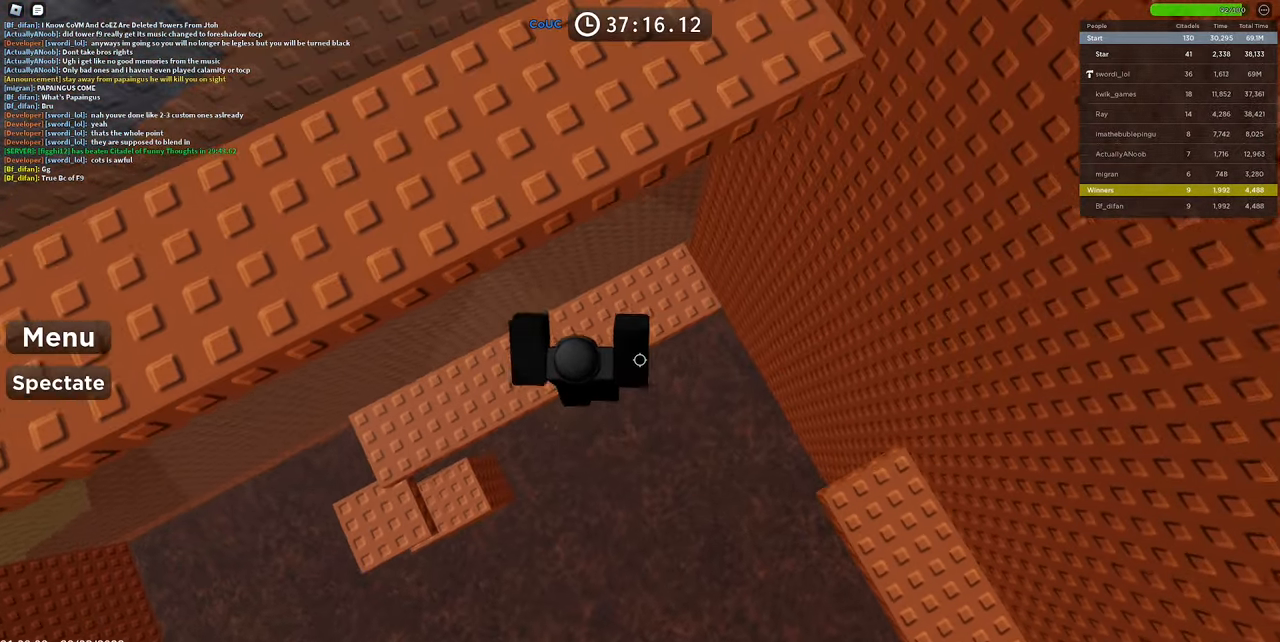
Gameplay with keyboard and mouse; each line is a JSON object with the keys and mouse buttons held at the frame after it. "events" lists presses ("down") and releases ("up") of "1", "2", "3", "4", "5", "a", "alt", "c", "caps_lock", "ctrl", "d", "e", "f", "g", "q", "r", "s", "shift", "space", "t", "tab", "v", "w", "x", "z", "mouse_left", "mouse_wheel" and "mouse_right" between this image and that frame as [ms after this image, input, new state], when the widget could be followed in between. "mouse_left", "mouse_wheel", "mouse_right" = the "left", "wheel", "right" buttons of the "mouse" list. No other keys are recorded. "wheel" means that the mouse wheel is clicked or scrolled. Mouse movement is not recorded.
{"keys": ["space", "w"], "mouse": [], "events": [[167, "d", "down"], [217, "w", "up"], [300, "space", "down"], [300, "w", "down"], [450, "d", "up"]]}
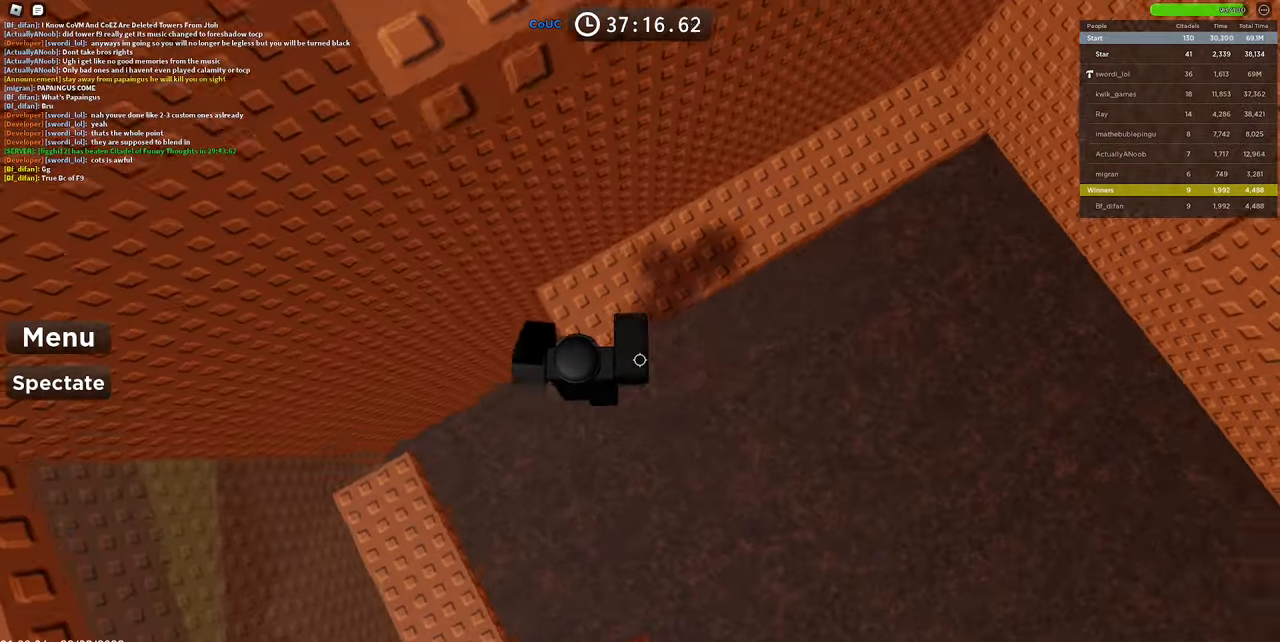
{"keys": ["space", "w"], "mouse": [], "events": []}
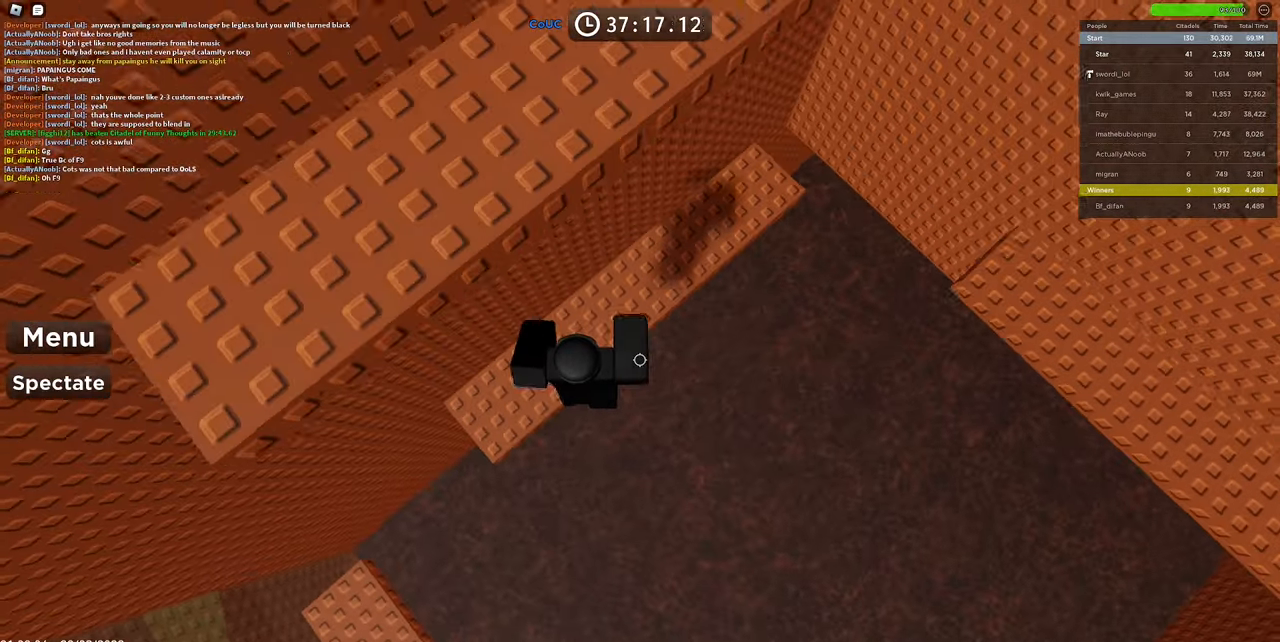
{"keys": ["space", "w"], "mouse": [], "events": []}
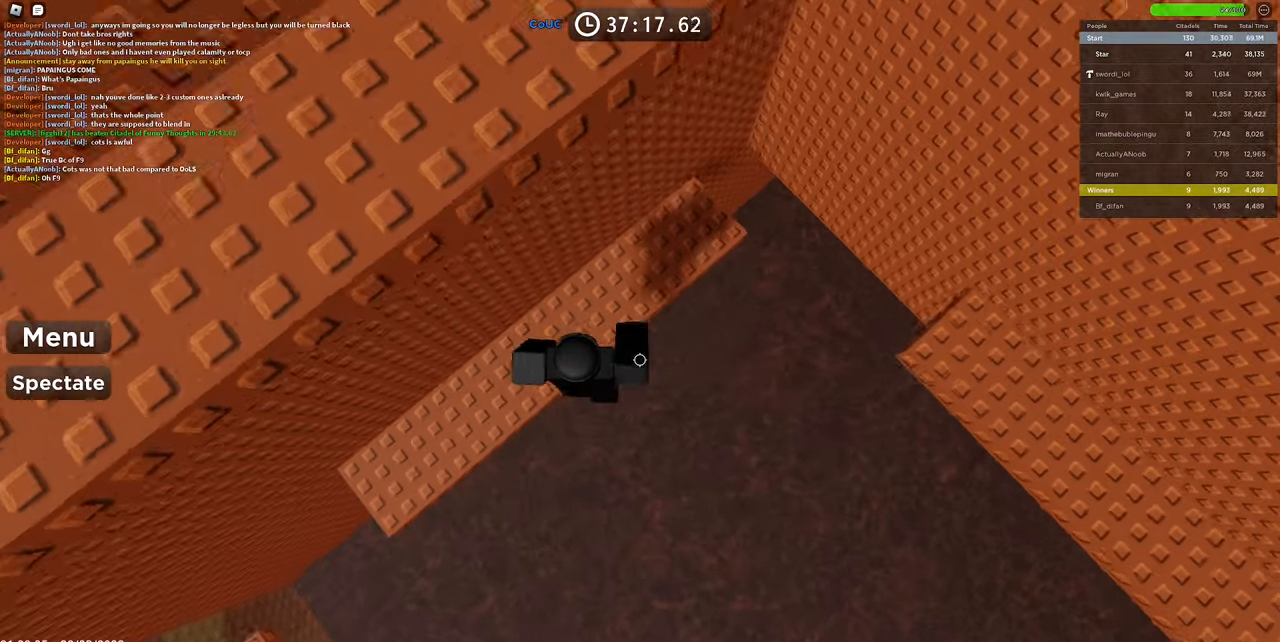
{"keys": ["space", "w"], "mouse": [], "events": []}
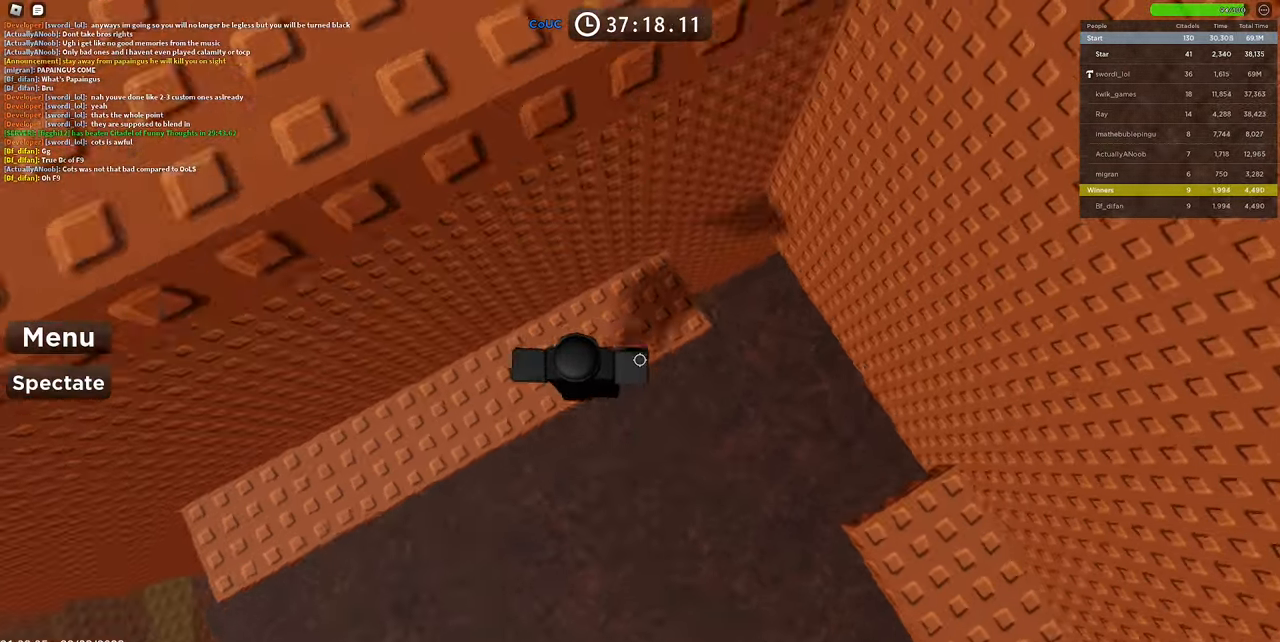
{"keys": ["d"], "mouse": [], "events": [[83, "space", "up"], [417, "w", "up"], [467, "d", "down"]]}
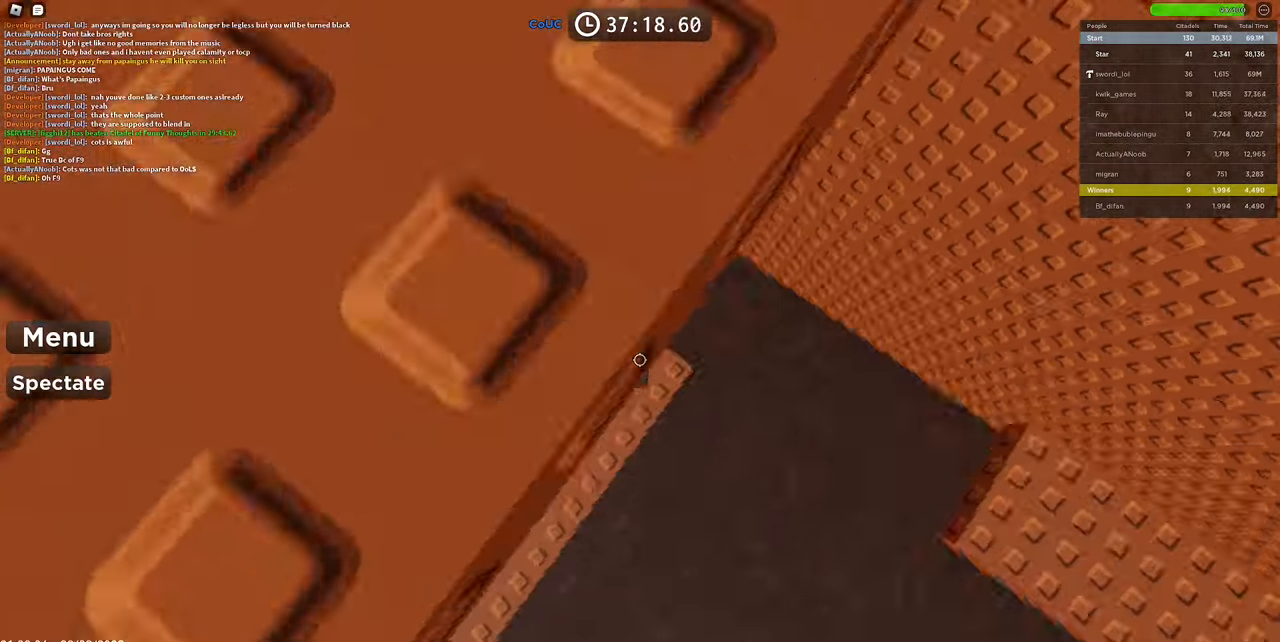
{"keys": ["space", "w"], "mouse": [], "events": [[133, "space", "down"], [183, "w", "down"], [333, "d", "up"]]}
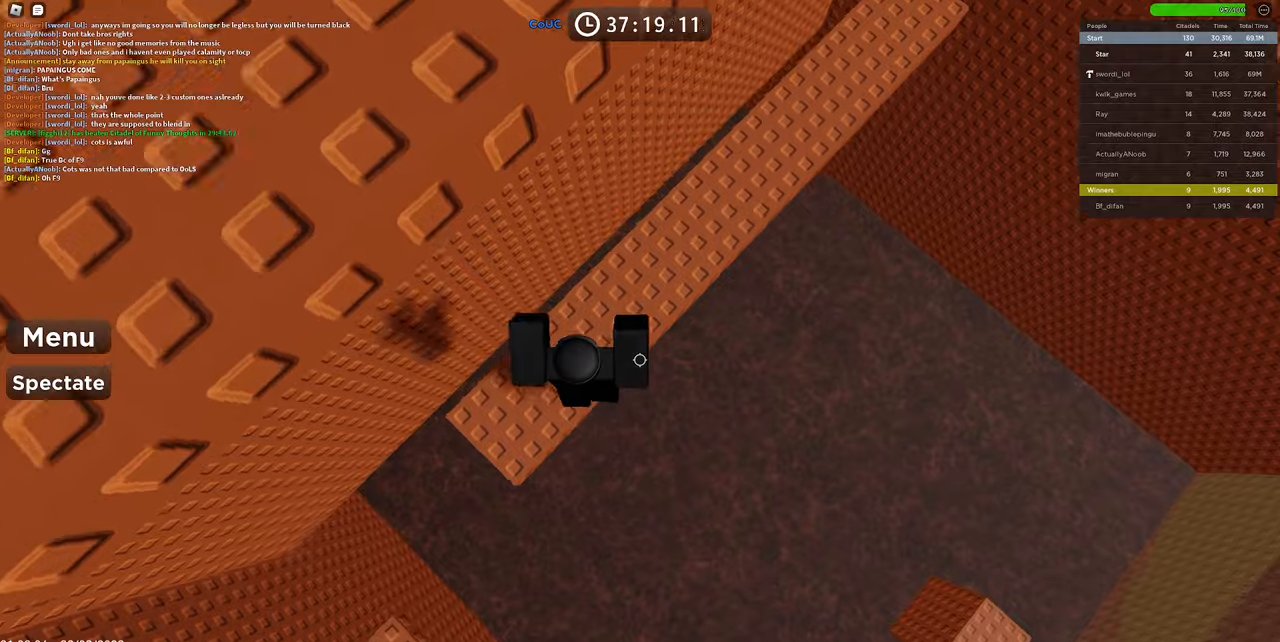
{"keys": ["space", "w"], "mouse": [], "events": []}
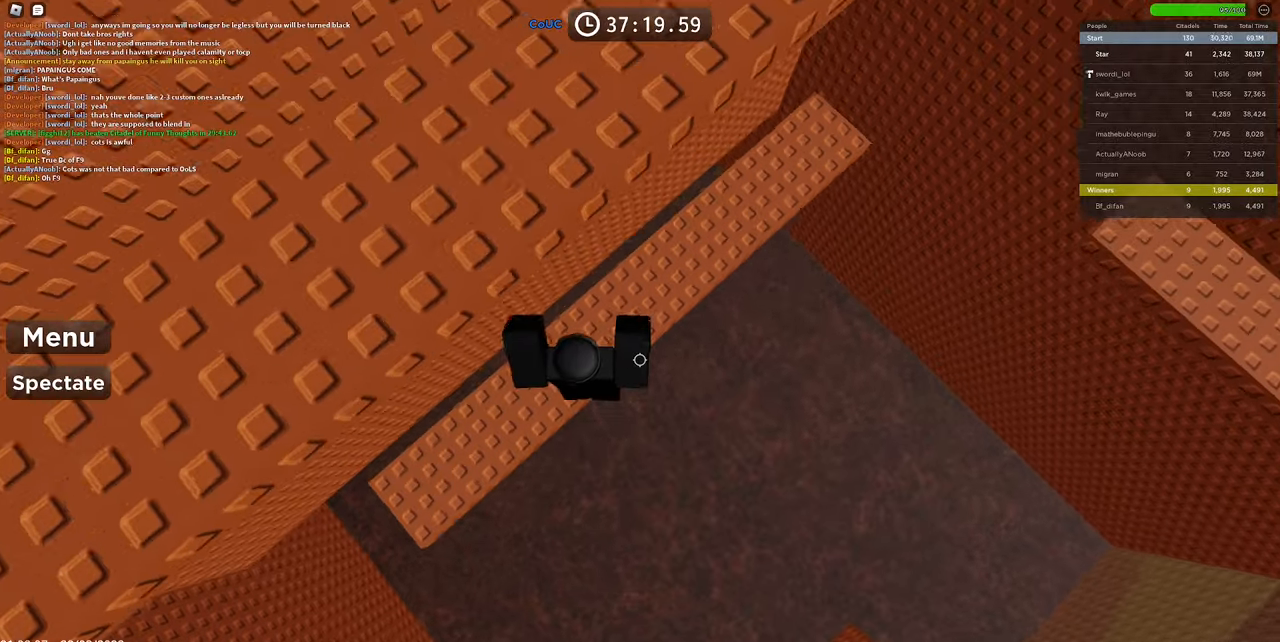
{"keys": ["space", "w"], "mouse": [], "events": []}
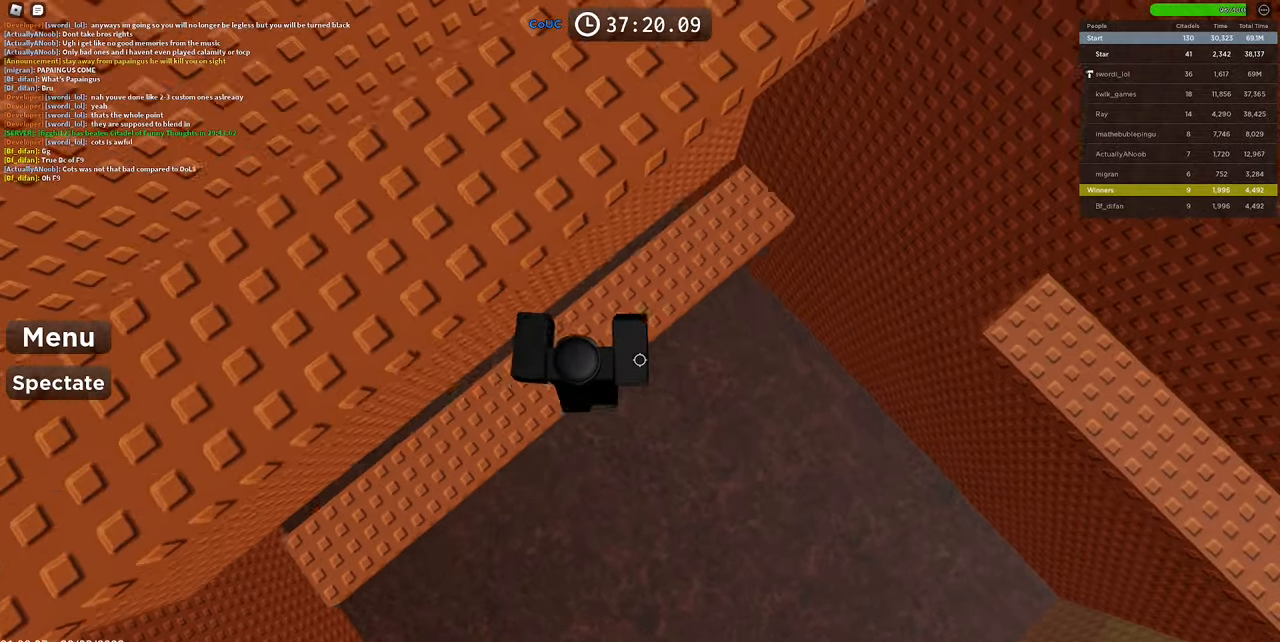
{"keys": ["w"], "mouse": [], "events": [[384, "space", "up"]]}
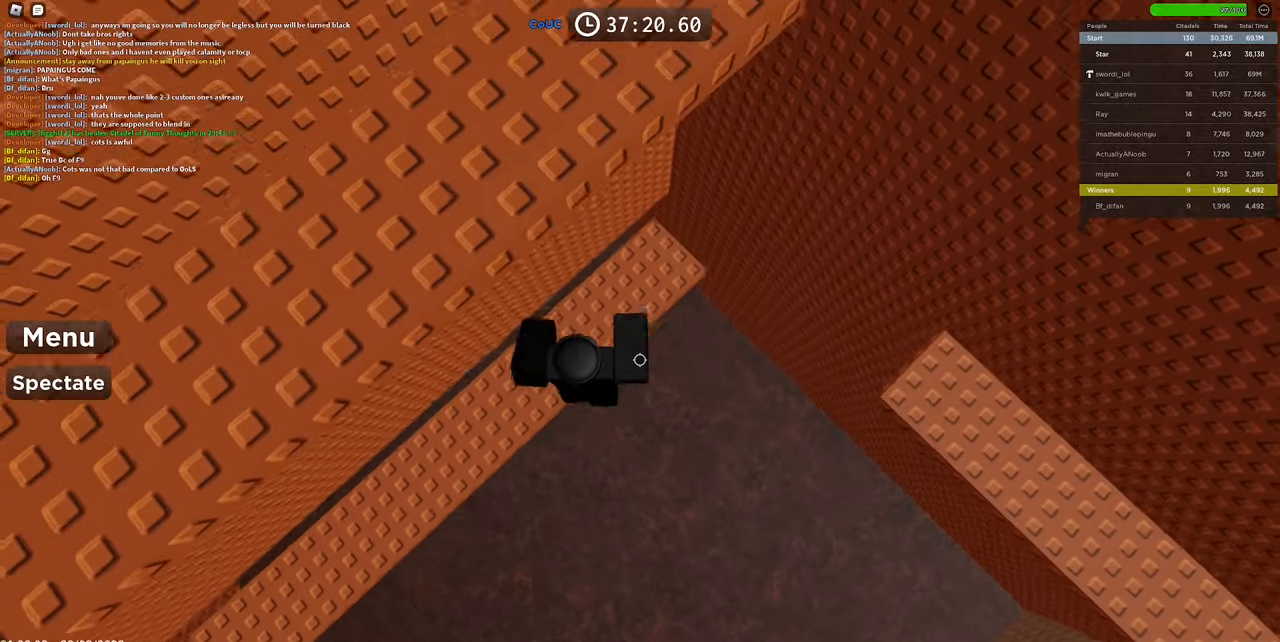
{"keys": ["d", "space", "w"], "mouse": [], "events": [[250, "d", "down"], [300, "w", "up"], [400, "space", "down"], [450, "w", "down"]]}
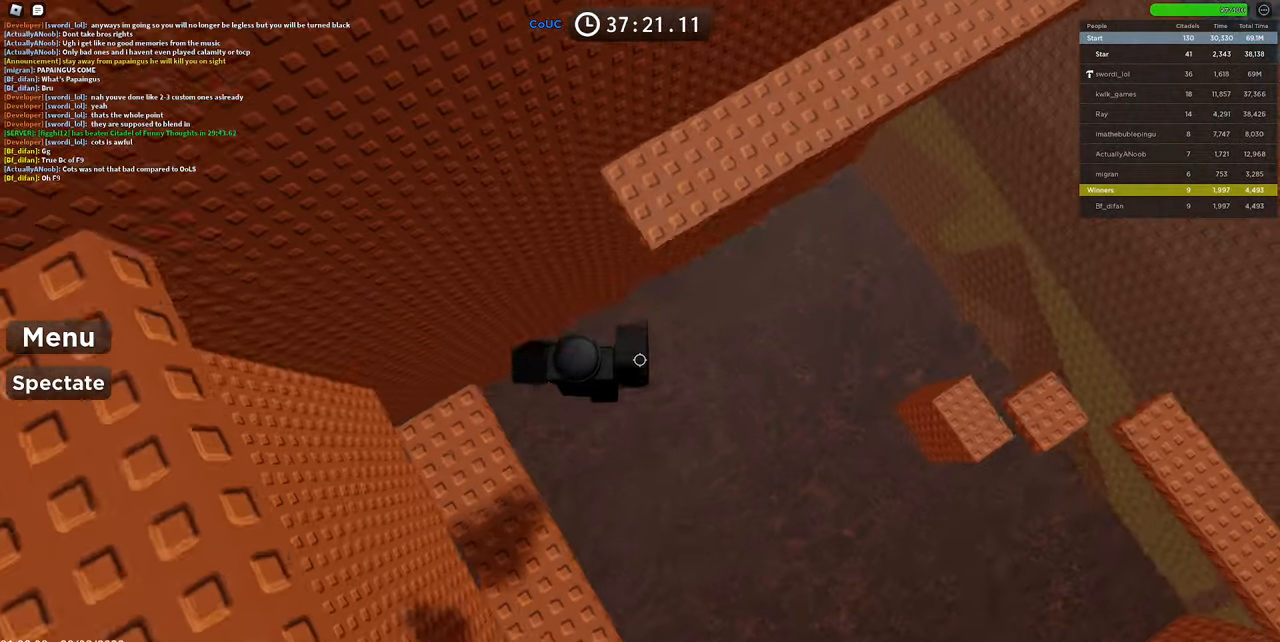
{"keys": ["space", "w"], "mouse": [], "events": [[34, "d", "up"]]}
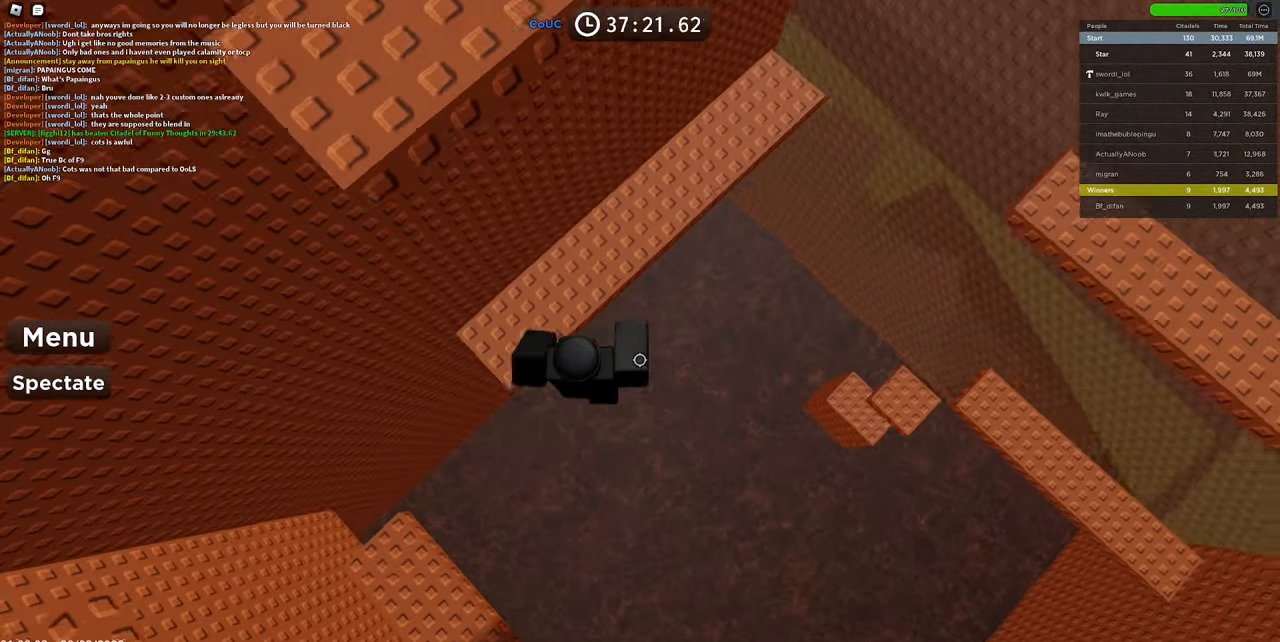
{"keys": ["space", "w"], "mouse": [], "events": []}
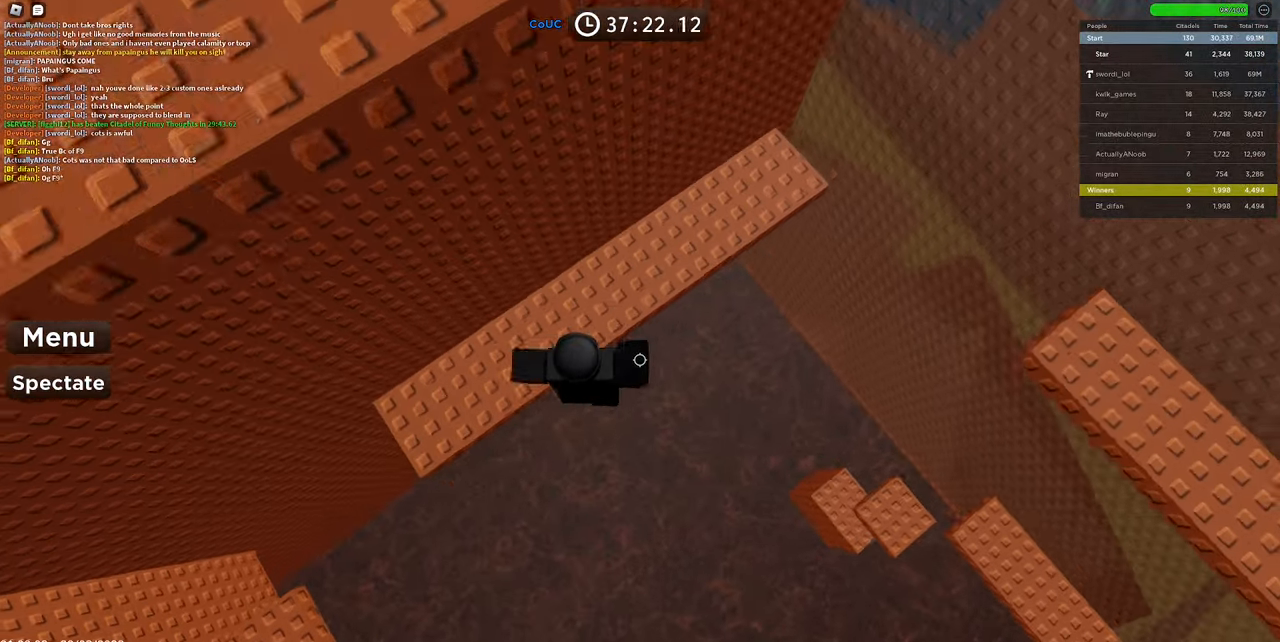
{"keys": ["space", "w"], "mouse": [], "events": []}
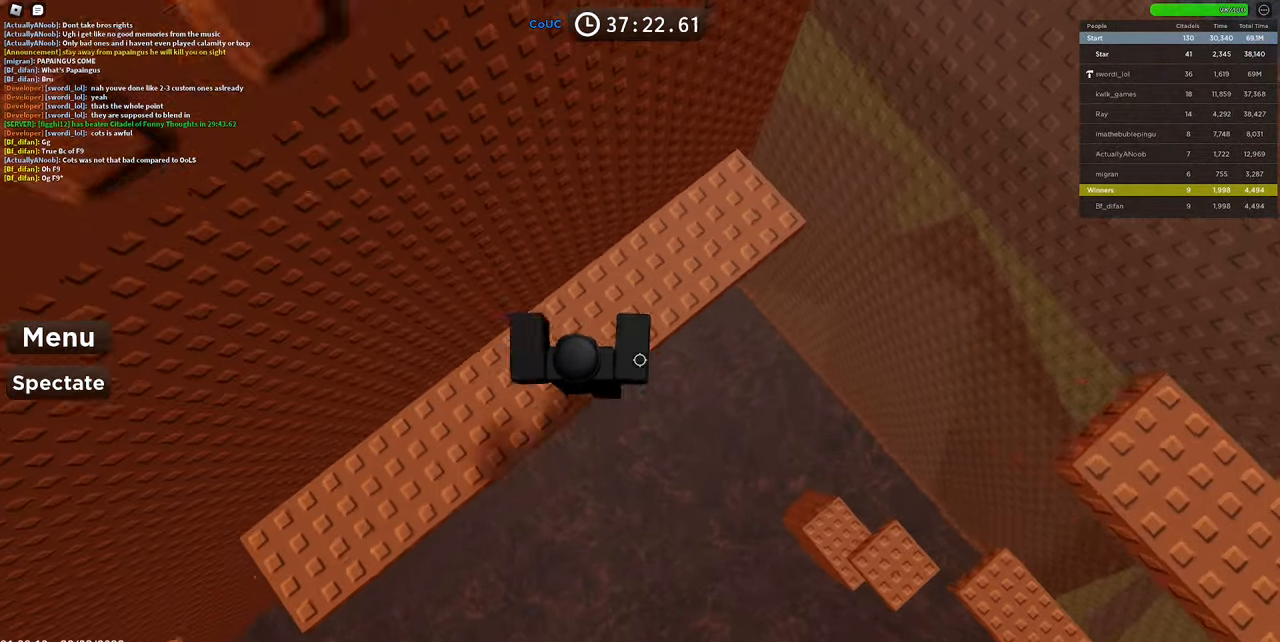
{"keys": ["w"], "mouse": [], "events": [[134, "space", "up"]]}
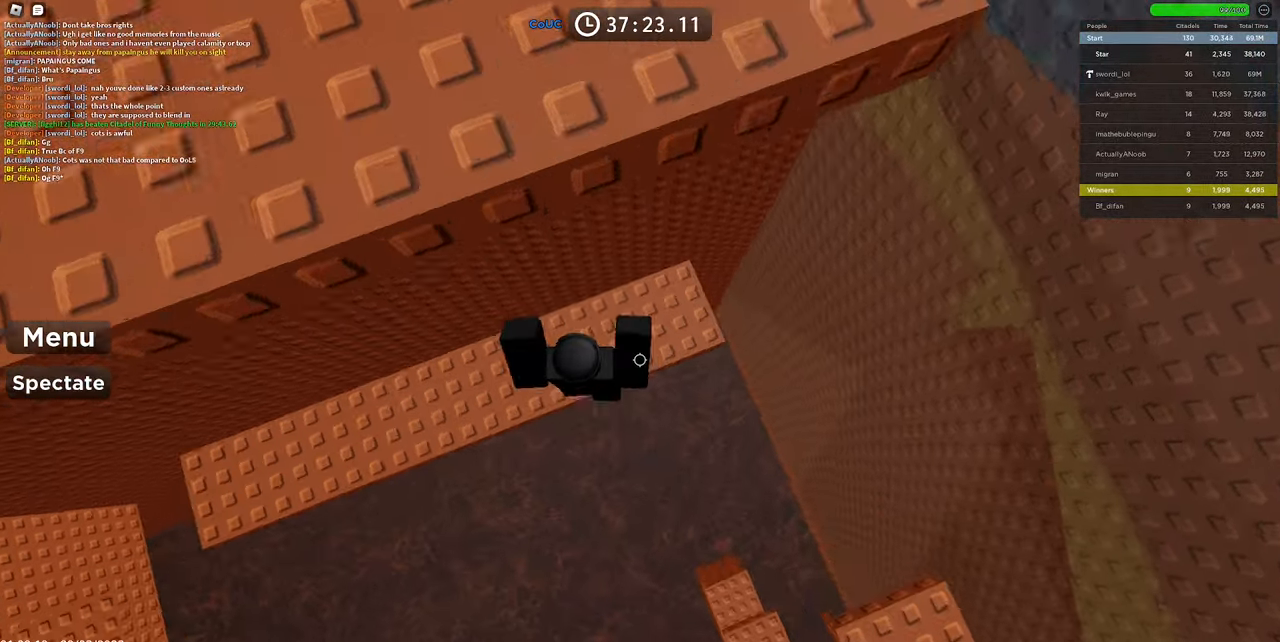
{"keys": ["space", "w"], "mouse": [], "events": [[50, "d", "down"], [50, "w", "up"], [184, "space", "down"], [184, "w", "down"], [284, "d", "up"]]}
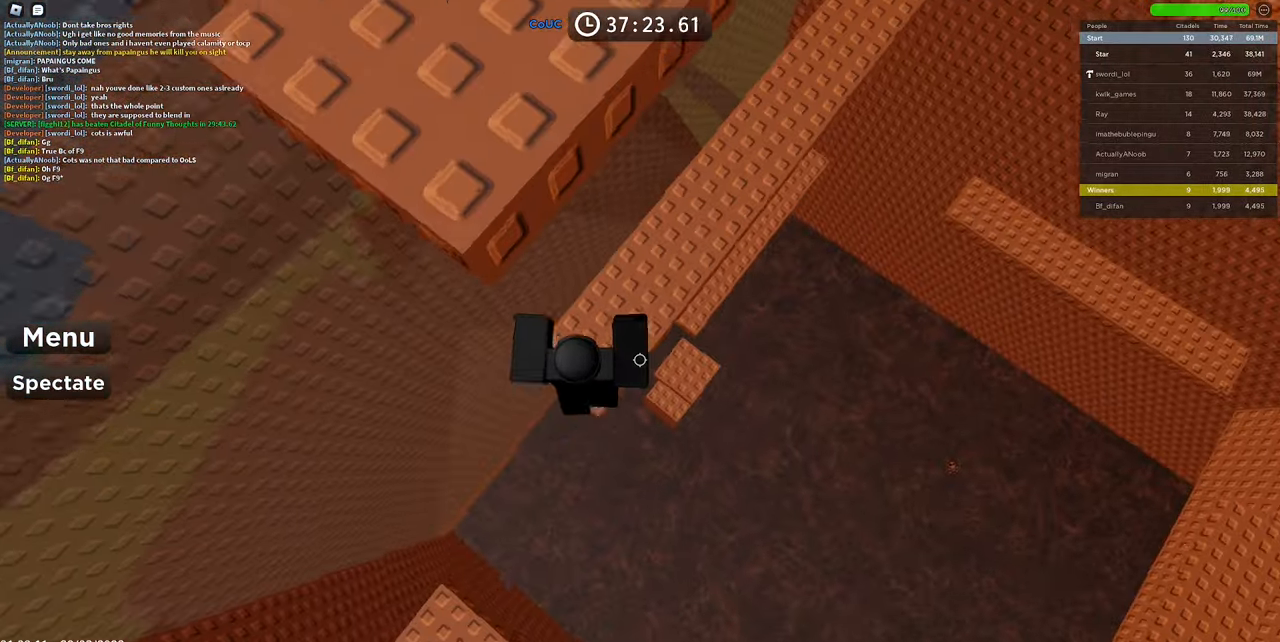
{"keys": ["space", "w"], "mouse": [], "events": []}
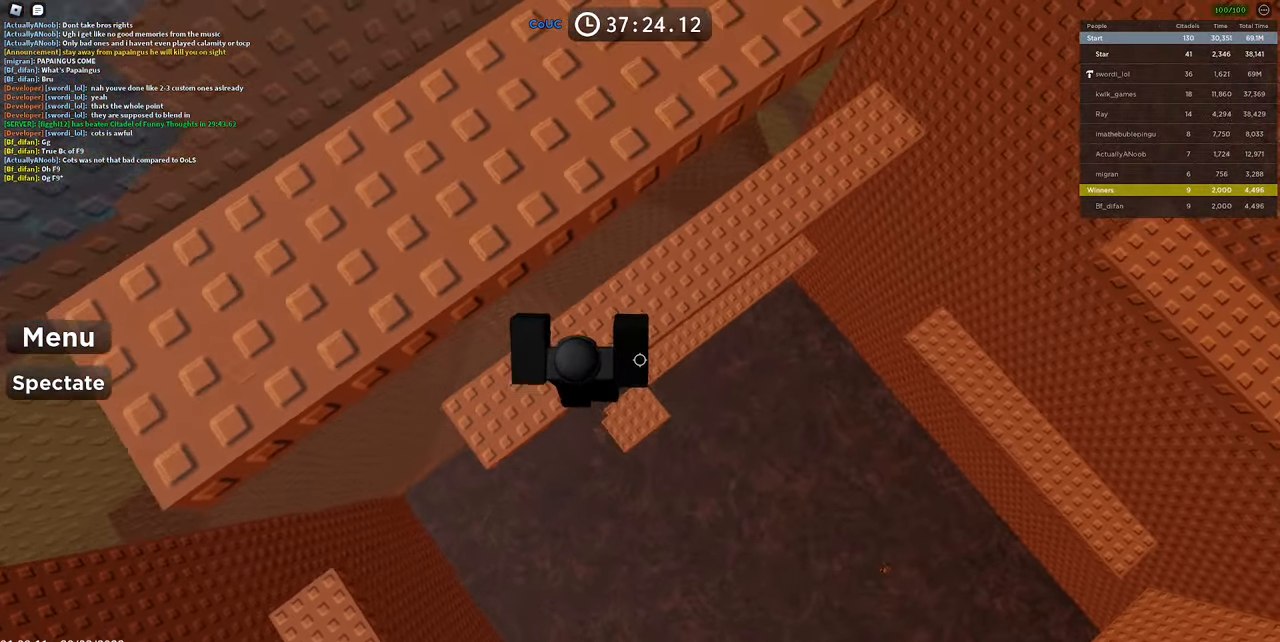
{"keys": ["space", "w"], "mouse": [], "events": []}
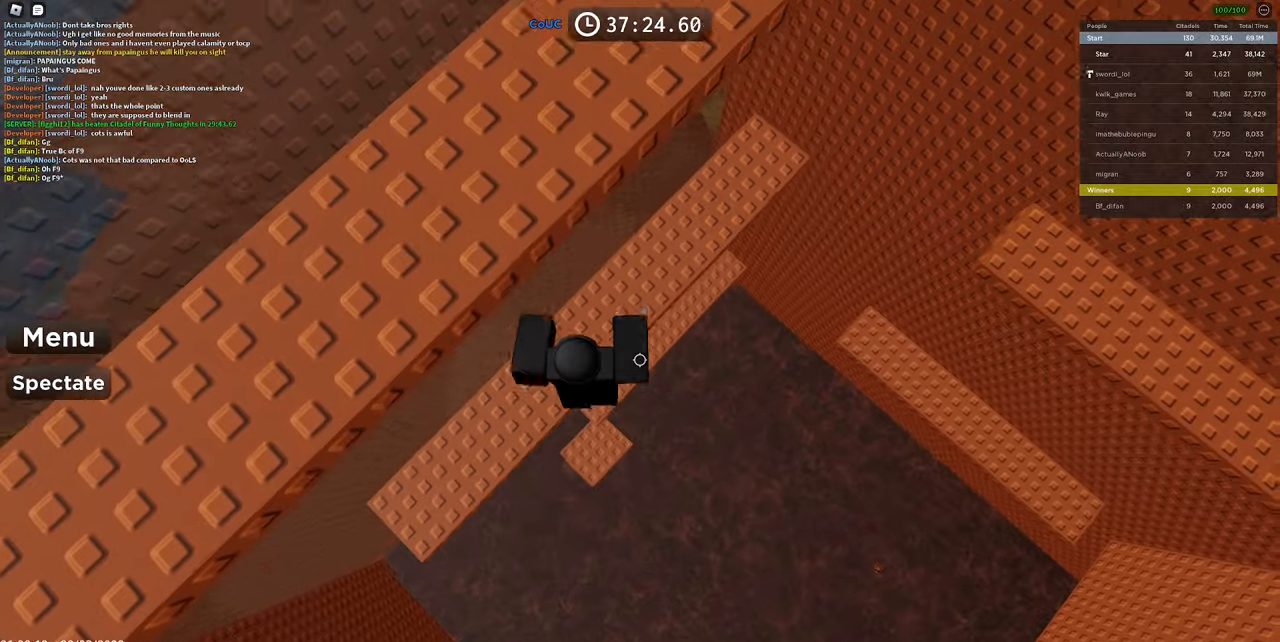
{"keys": ["w"], "mouse": [], "events": [[433, "space", "up"]]}
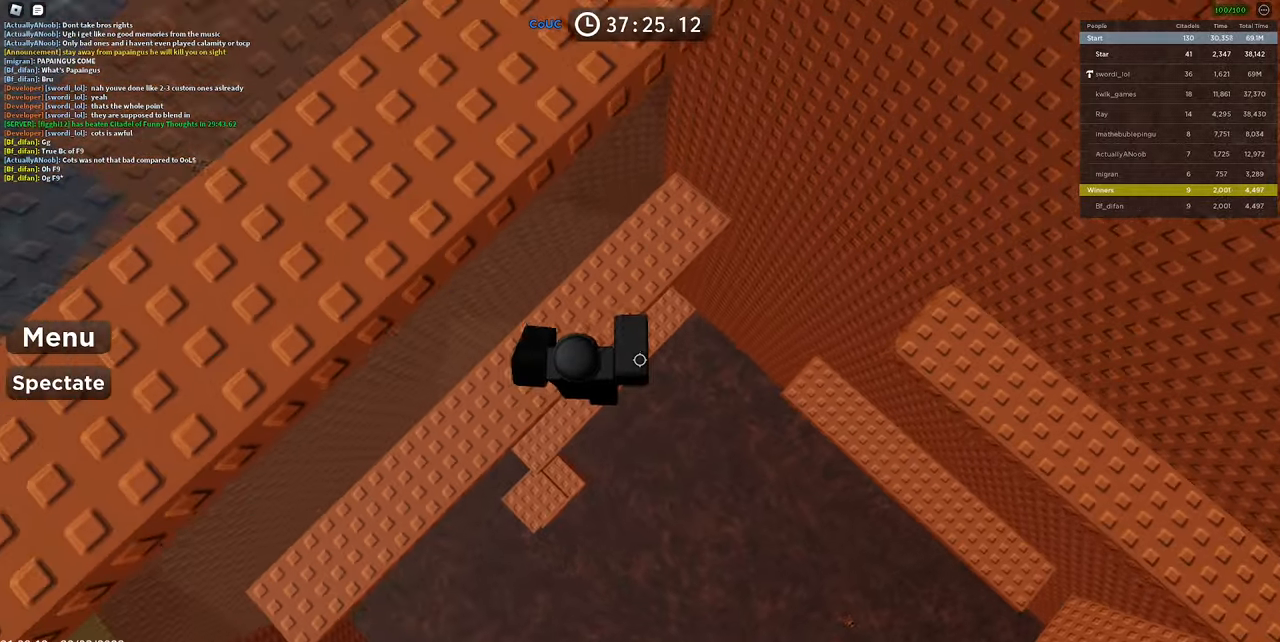
{"keys": ["d", "space", "w"], "mouse": [], "events": [[300, "d", "down"], [300, "w", "up"], [483, "space", "down"], [483, "w", "down"]]}
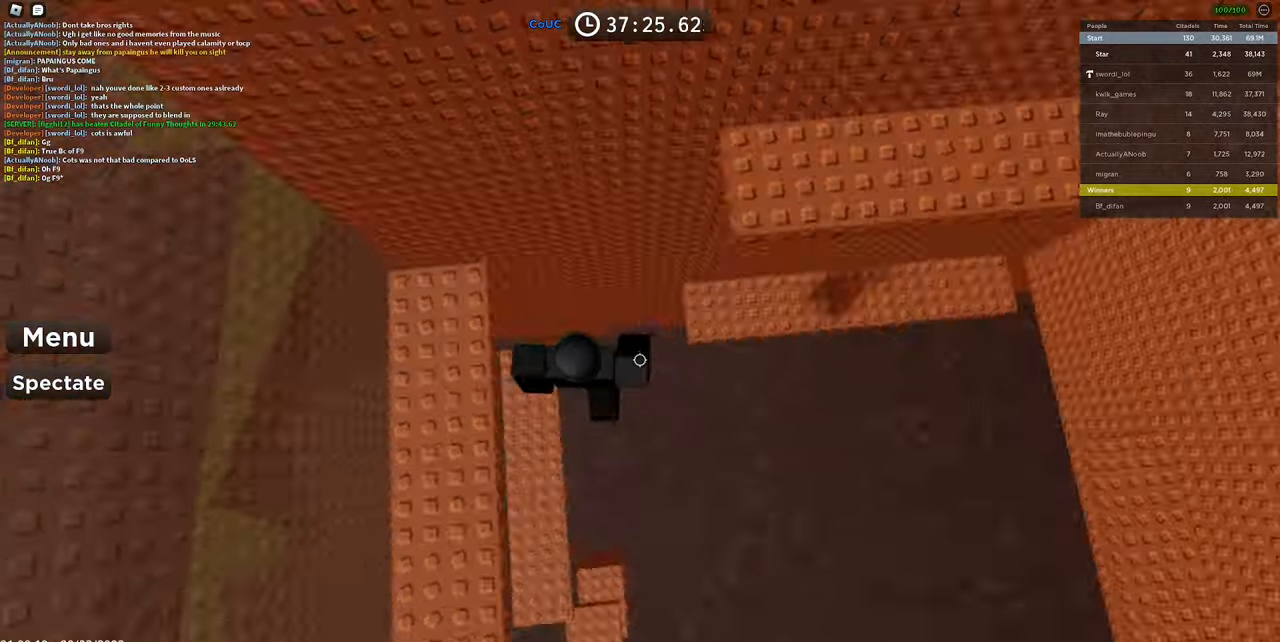
{"keys": ["space", "w"], "mouse": [], "events": [[133, "d", "up"]]}
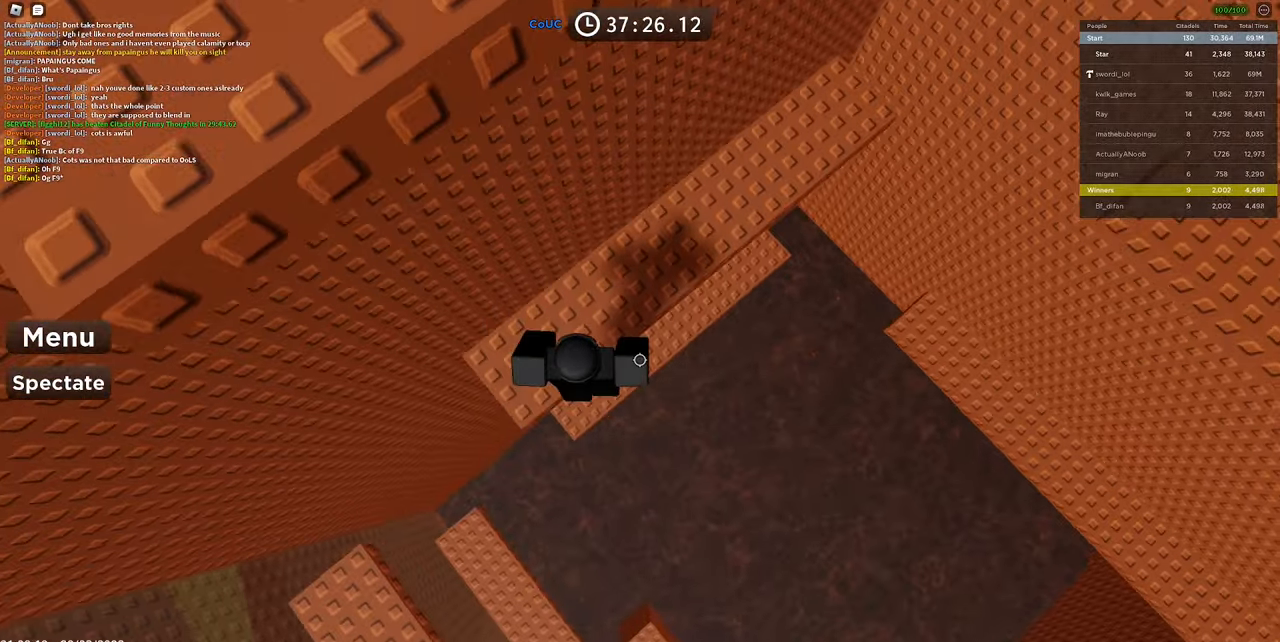
{"keys": ["space", "w"], "mouse": [], "events": []}
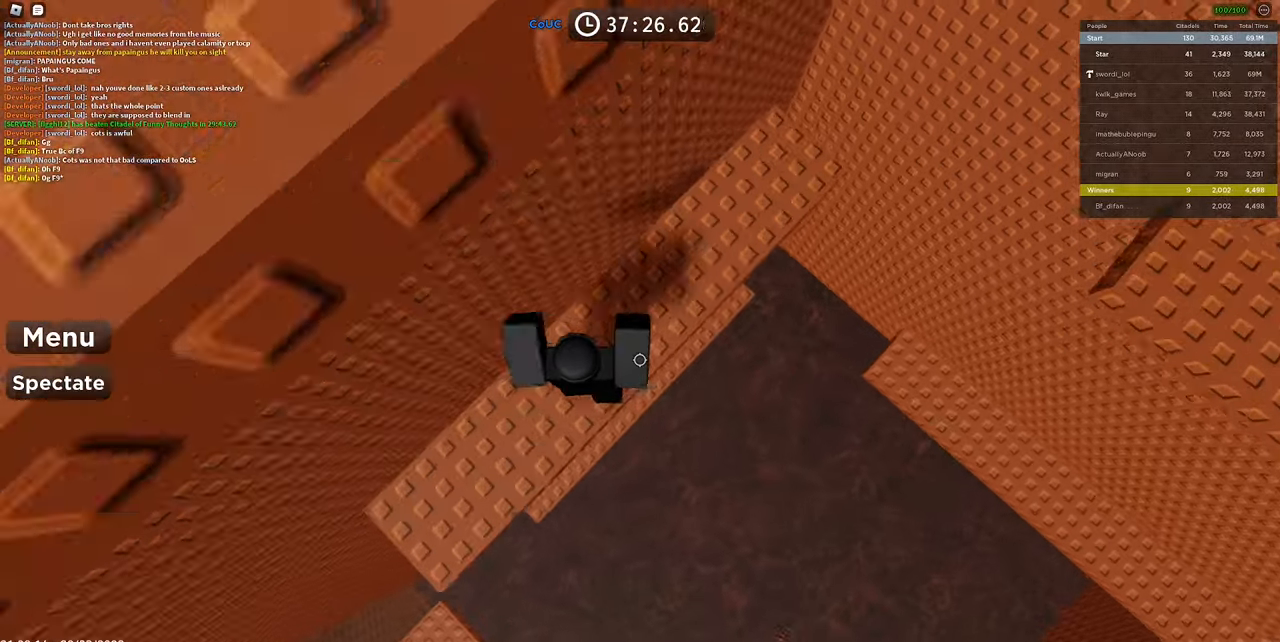
{"keys": ["space", "w"], "mouse": [], "events": []}
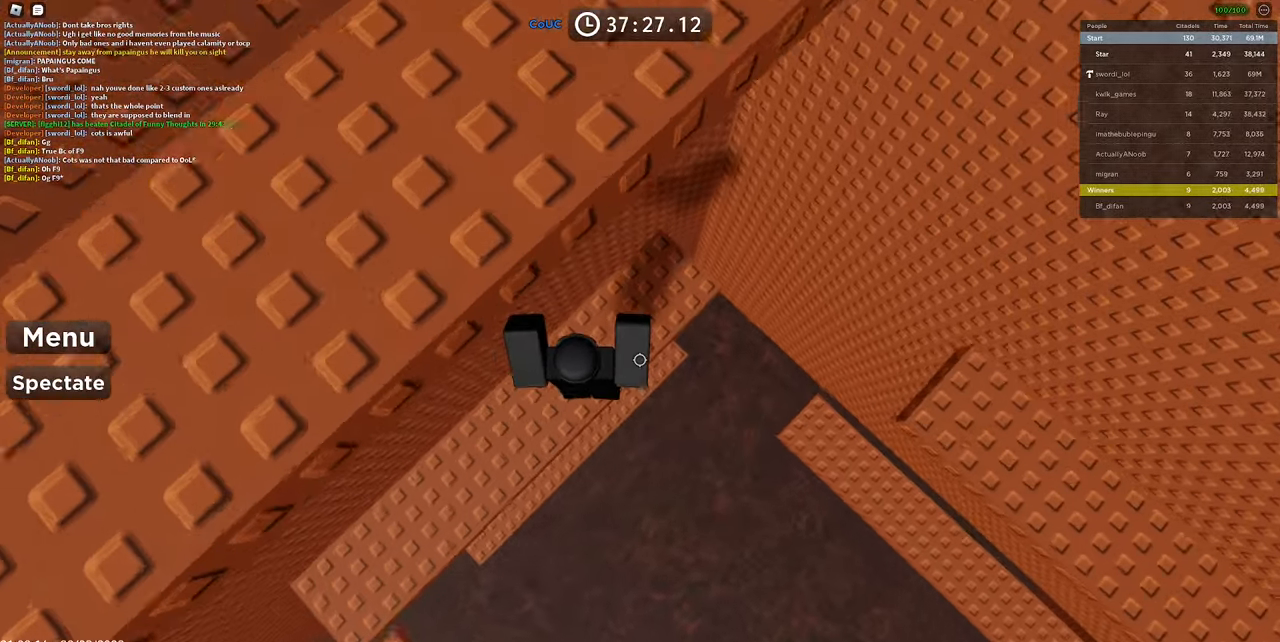
{"keys": ["w"], "mouse": [], "events": [[233, "space", "up"]]}
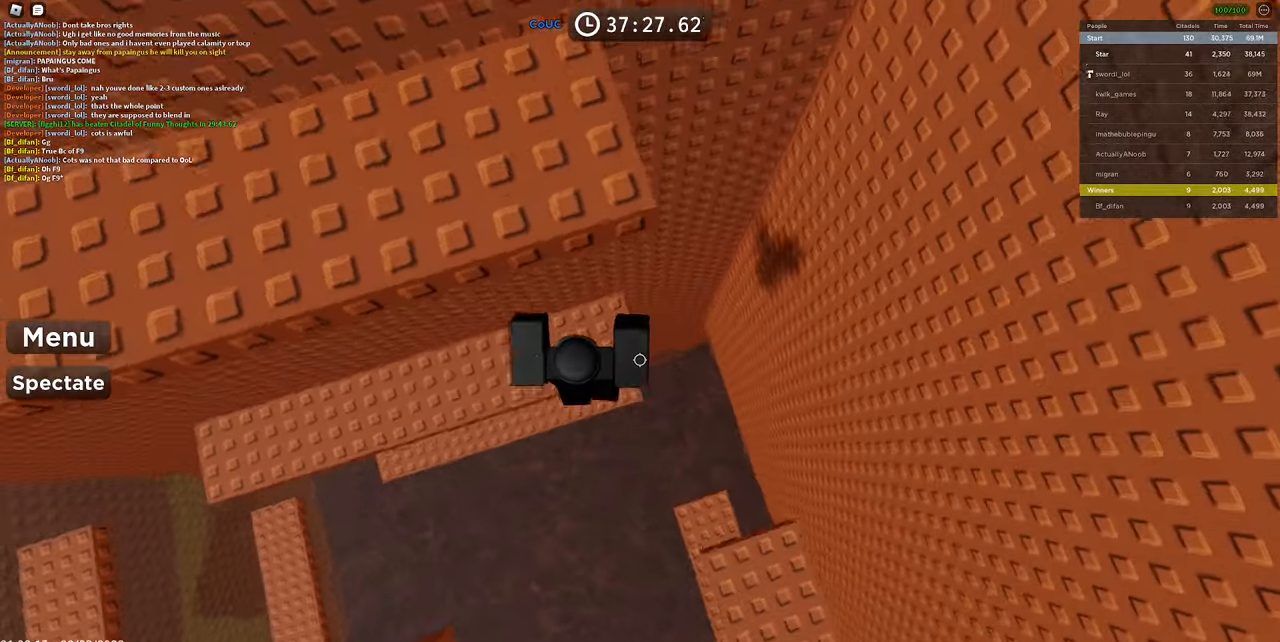
{"keys": ["space", "w"], "mouse": [], "events": [[150, "d", "down"], [150, "w", "up"], [300, "space", "down"], [333, "w", "down"], [466, "d", "up"]]}
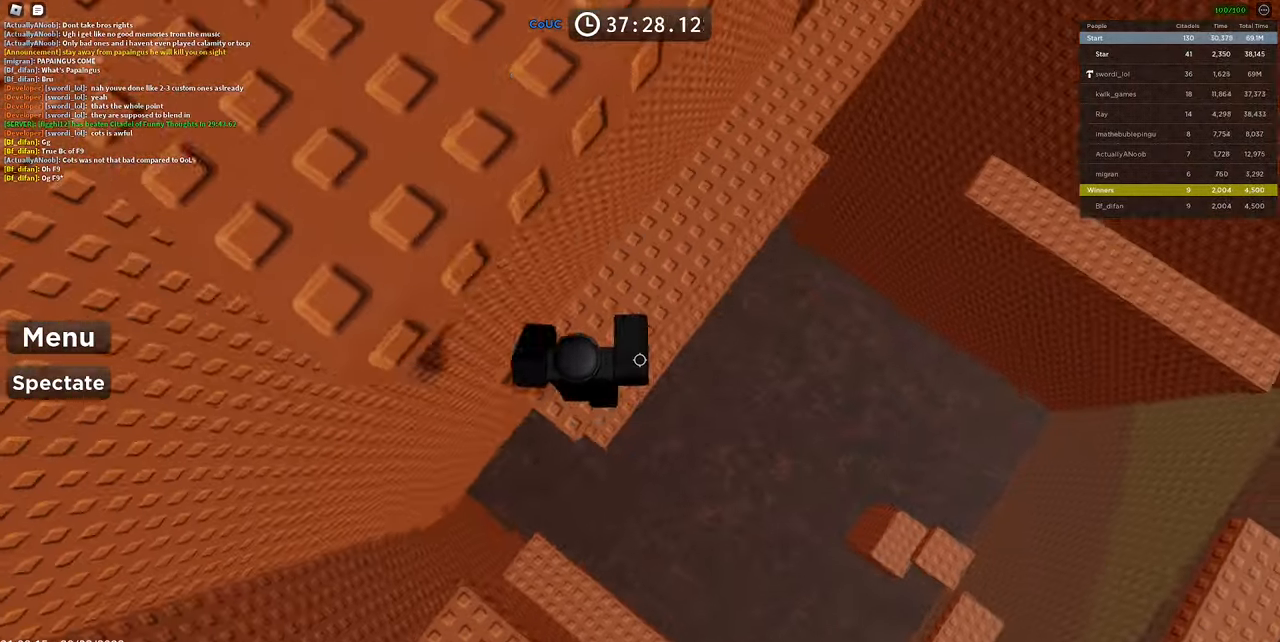
{"keys": ["space", "w"], "mouse": [], "events": []}
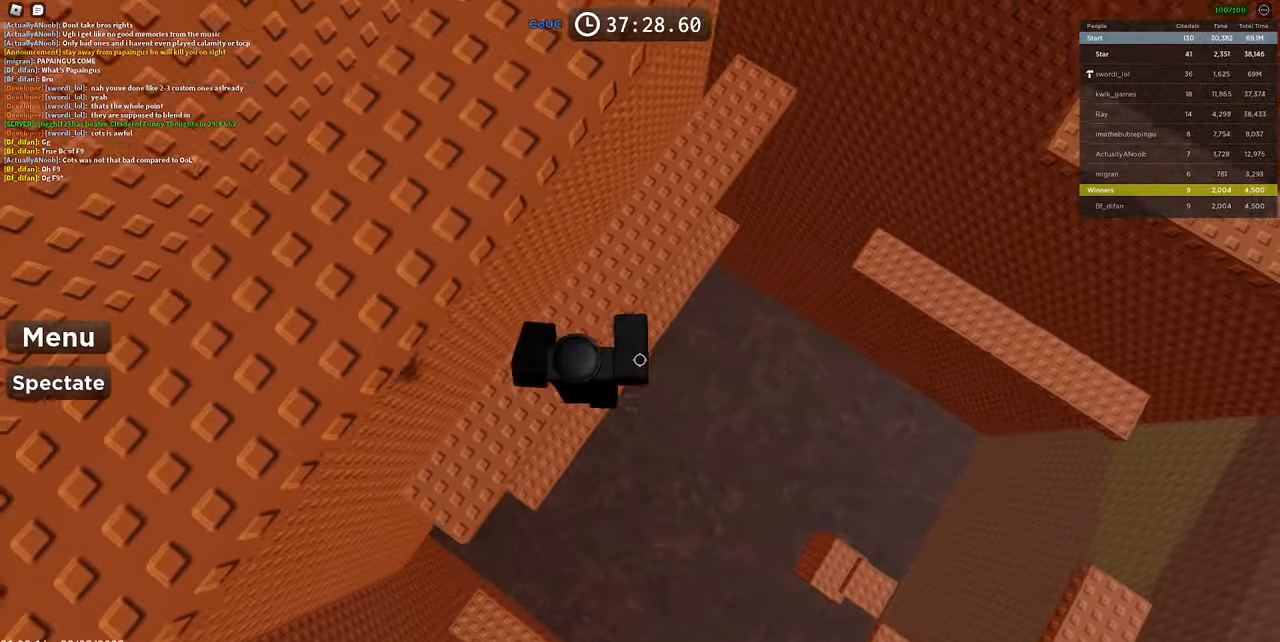
{"keys": ["space", "w"], "mouse": [], "events": []}
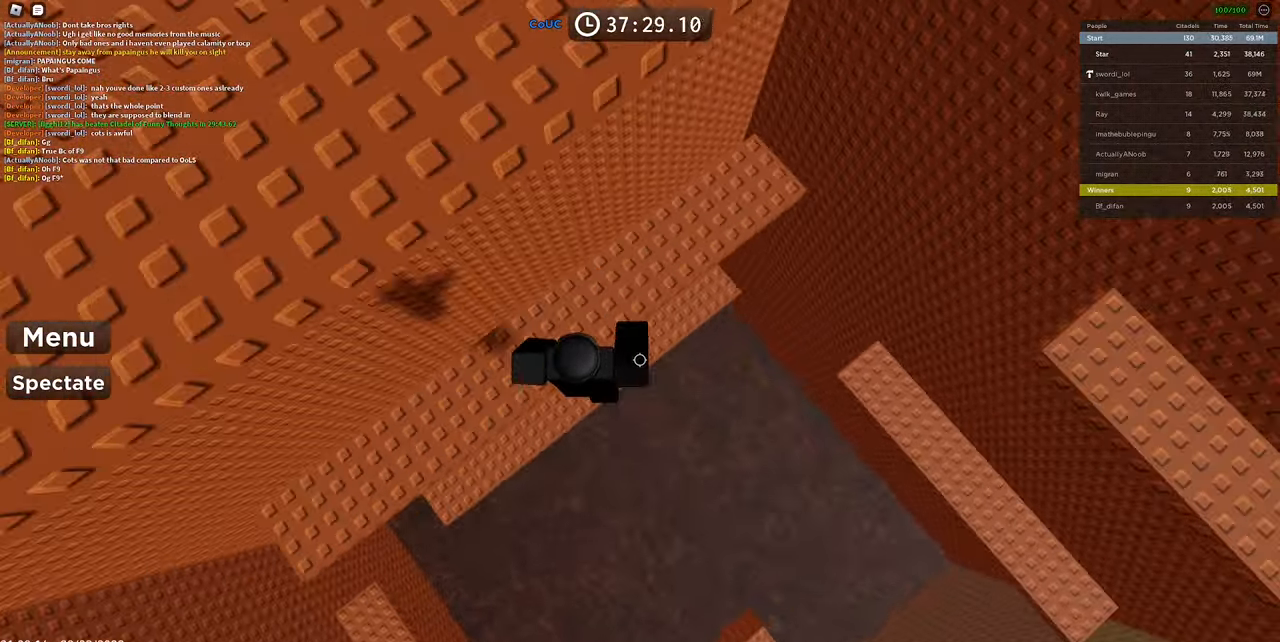
{"keys": ["space", "w"], "mouse": [], "events": []}
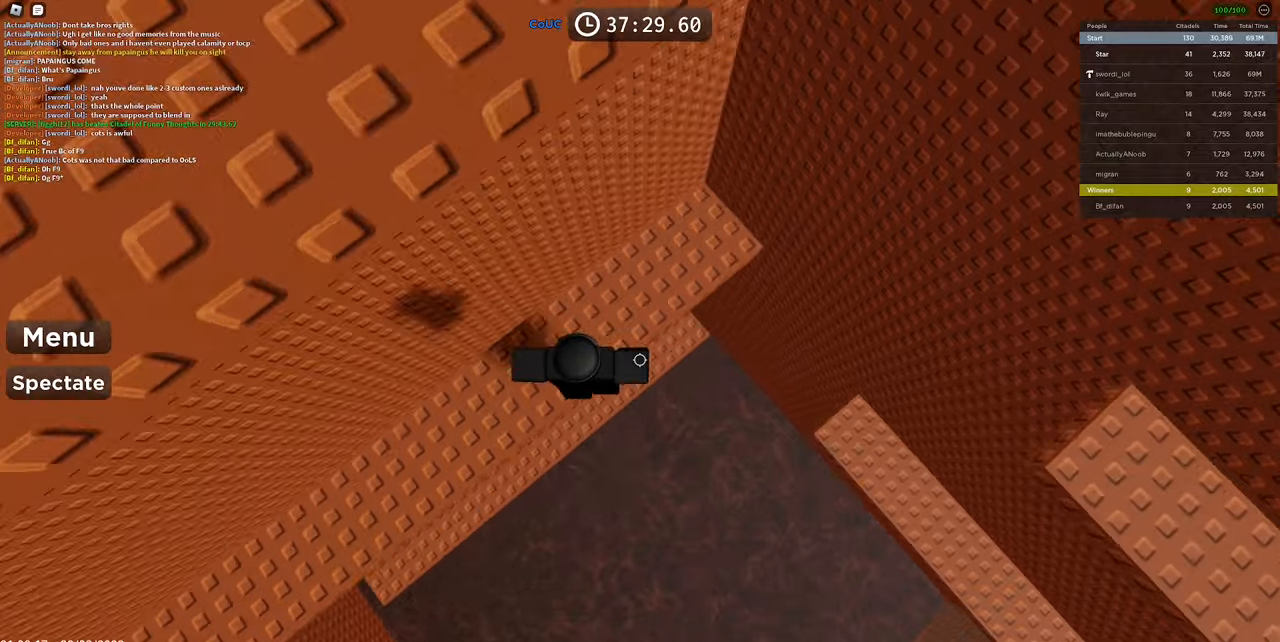
{"keys": ["d"], "mouse": [], "events": [[67, "space", "up"], [433, "d", "down"], [483, "w", "up"]]}
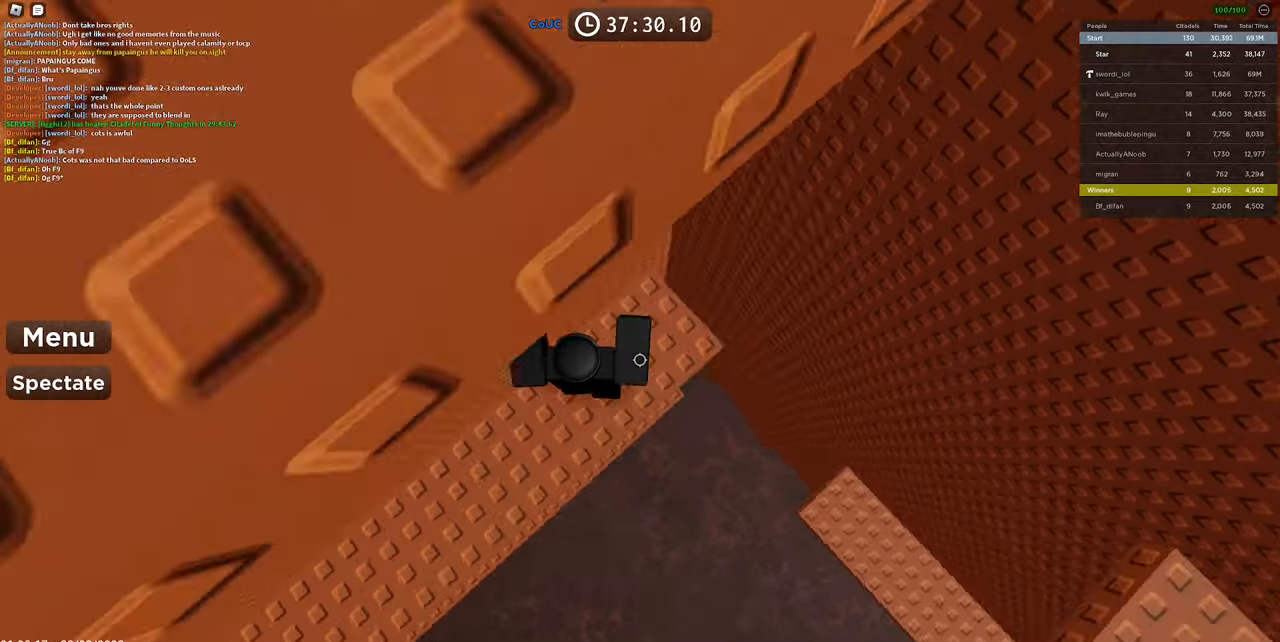
{"keys": ["space", "w"], "mouse": [], "events": [[133, "space", "down"], [133, "w", "down"], [267, "d", "up"]]}